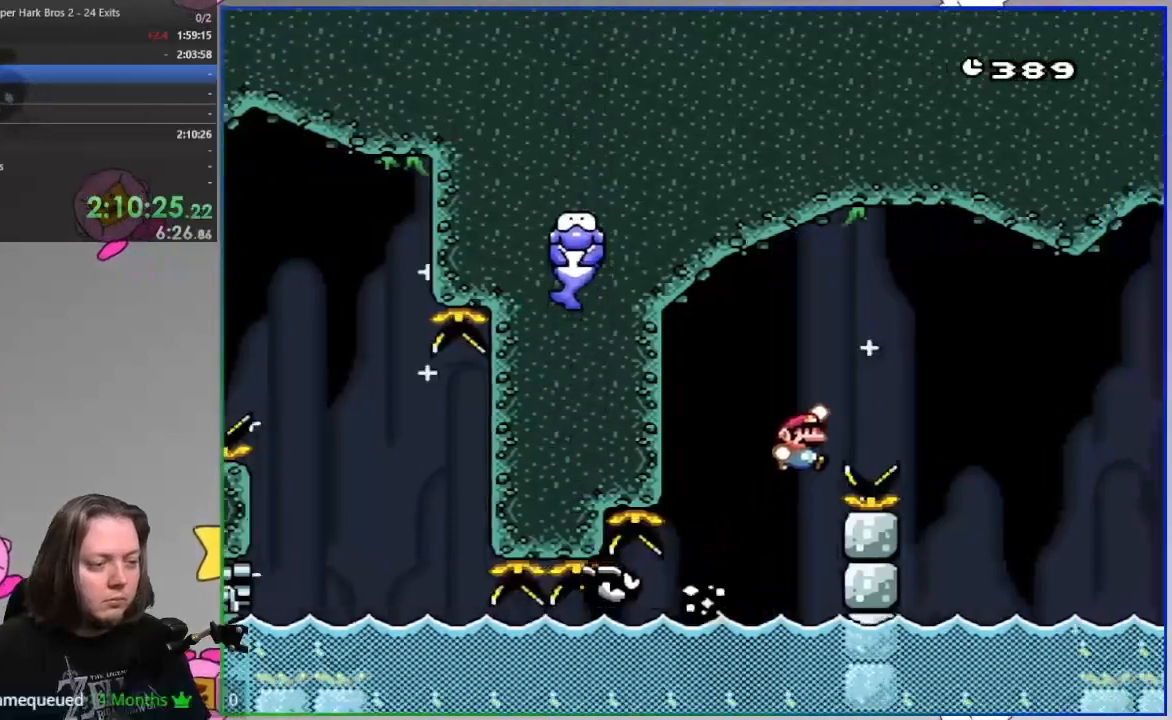
Gameplay with a controller (PlayStation layout); each line is a JSON object with the inputs held at the frame after it. "events" lists button and stick changes between this image and that frame as [ms after this image, input, new state], when the widget could be followed in between. Not read: DPAD_RIGHT HOME left_stick right_stick.
{"buttons": ["CROSS", "SQUARE", "DPAD_UP", "DPAD_LEFT"], "events": [[400, "DPAD_LEFT", "down"]]}
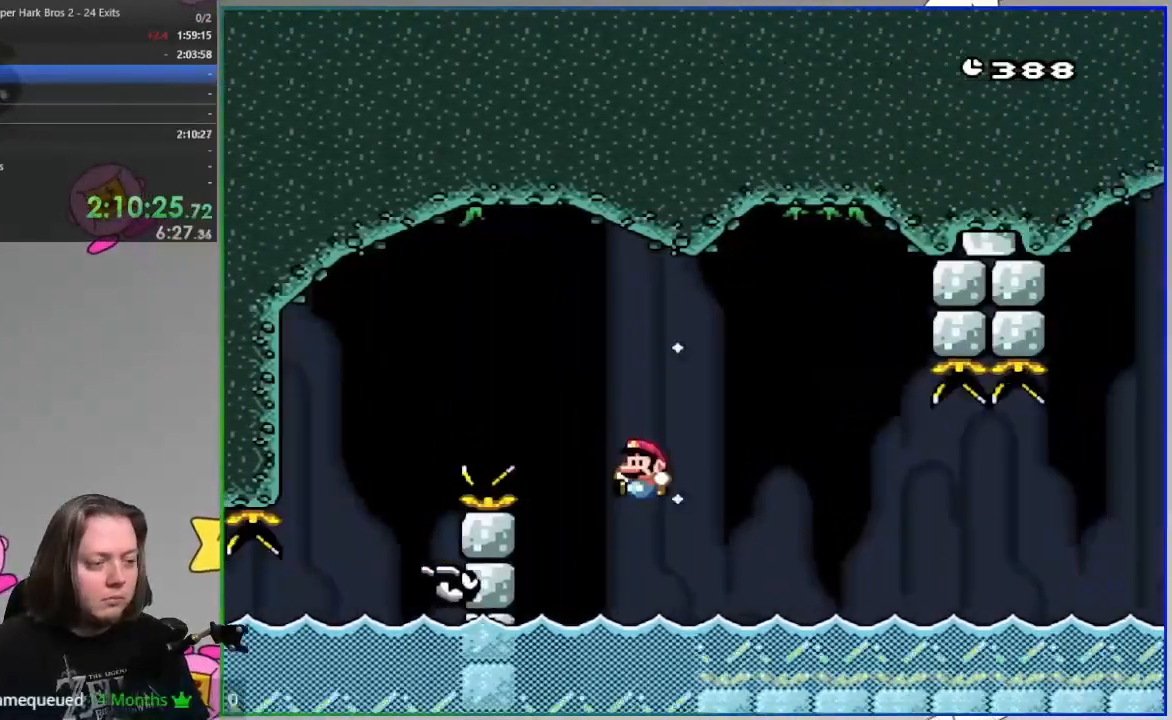
{"buttons": ["CROSS", "SQUARE", "DPAD_UP"], "events": [[83, "CROSS", "up"], [83, "DPAD_LEFT", "up"], [267, "CROSS", "down"]]}
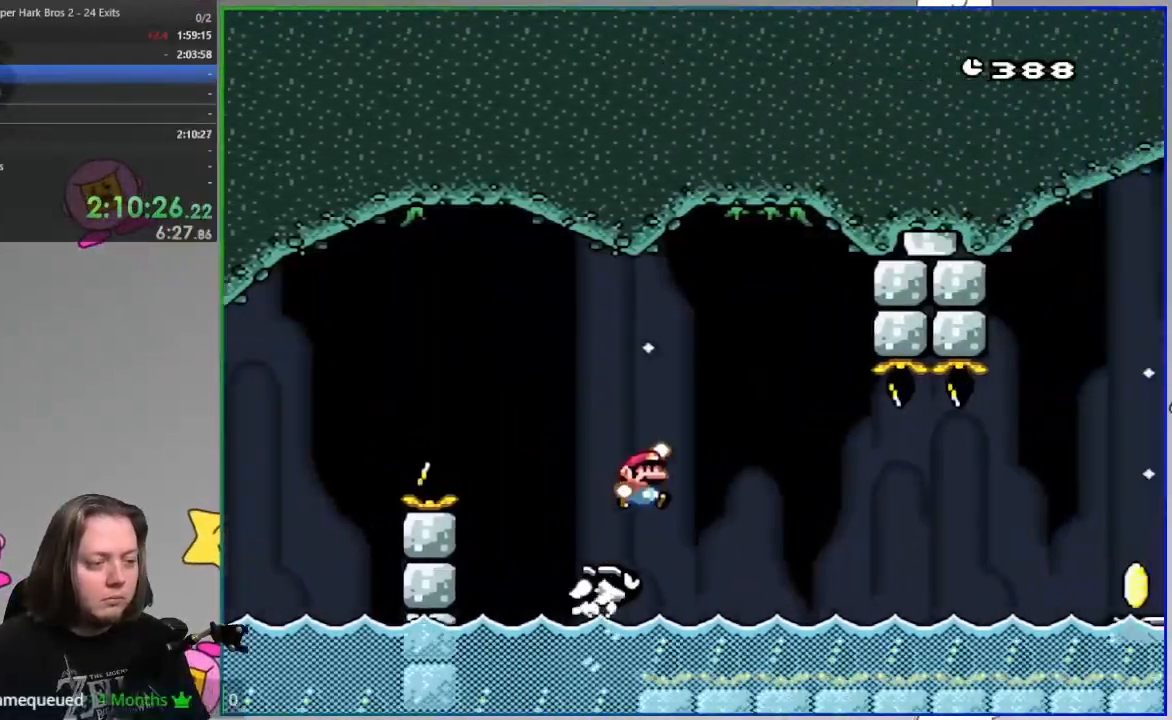
{"buttons": ["SQUARE"], "events": [[183, "DPAD_LEFT", "down"], [267, "DPAD_LEFT", "up"], [300, "DPAD_UP", "up"], [450, "CROSS", "up"]]}
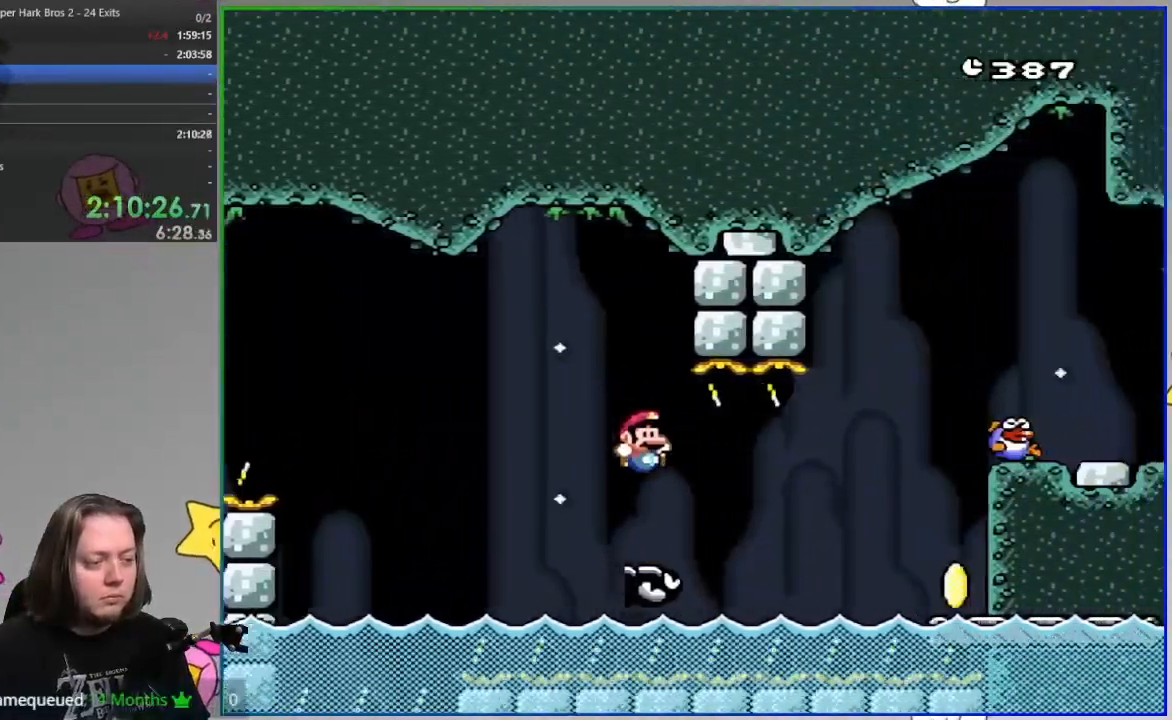
{"buttons": ["CROSS", "SQUARE"], "events": [[200, "CROSS", "down"]]}
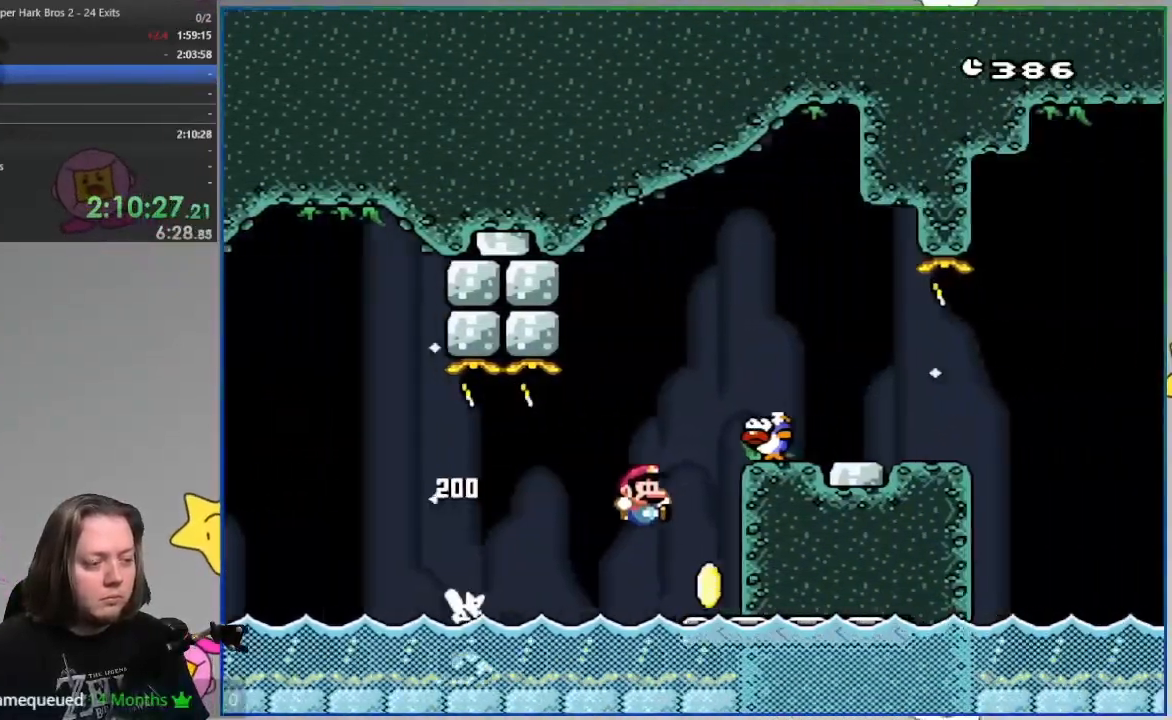
{"buttons": ["CROSS", "SQUARE", "DPAD_UP"], "events": [[217, "CROSS", "up"], [233, "DPAD_LEFT", "down"], [400, "CROSS", "down"], [467, "DPAD_UP", "down"], [500, "DPAD_LEFT", "up"]]}
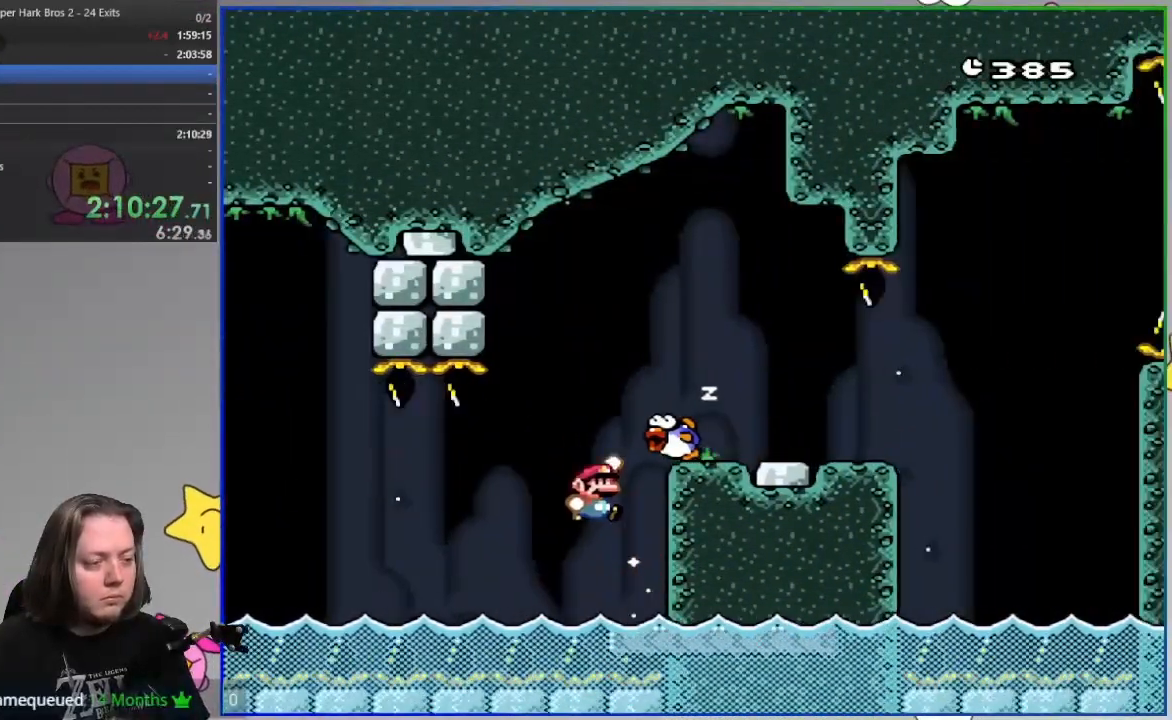
{"buttons": ["CROSS", "SQUARE"], "events": [[17, "DPAD_UP", "up"]]}
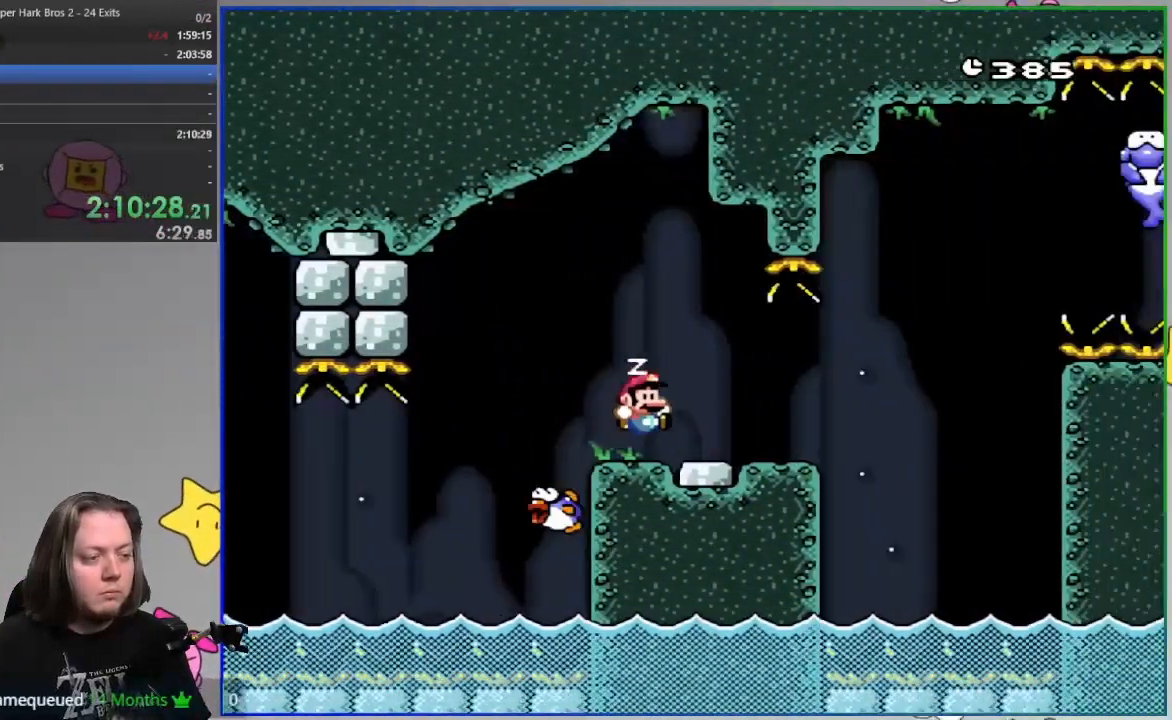
{"buttons": ["SQUARE"], "events": [[50, "CROSS", "up"], [117, "DPAD_LEFT", "down"], [267, "DPAD_DOWN", "down"], [267, "DPAD_LEFT", "up"], [367, "DPAD_DOWN", "up"]]}